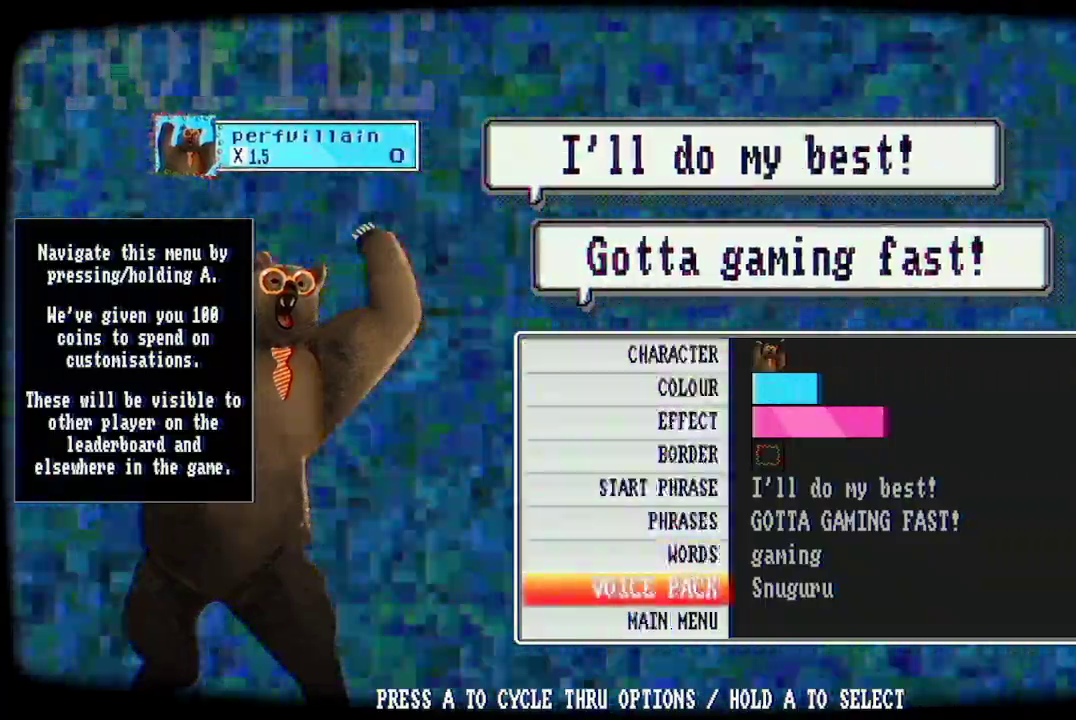
Gameplay with a controller (Xbox layout); each line is a JSON object with the inputs held at the frame after it. "events" lists button and stick changes between this image and that frame as [ms after this image, input, new state], when the widget could be followed in between.
{"buttons": ["A"], "left_stick": "center", "right_stick": "center", "events": [[67, "A", "down"]]}
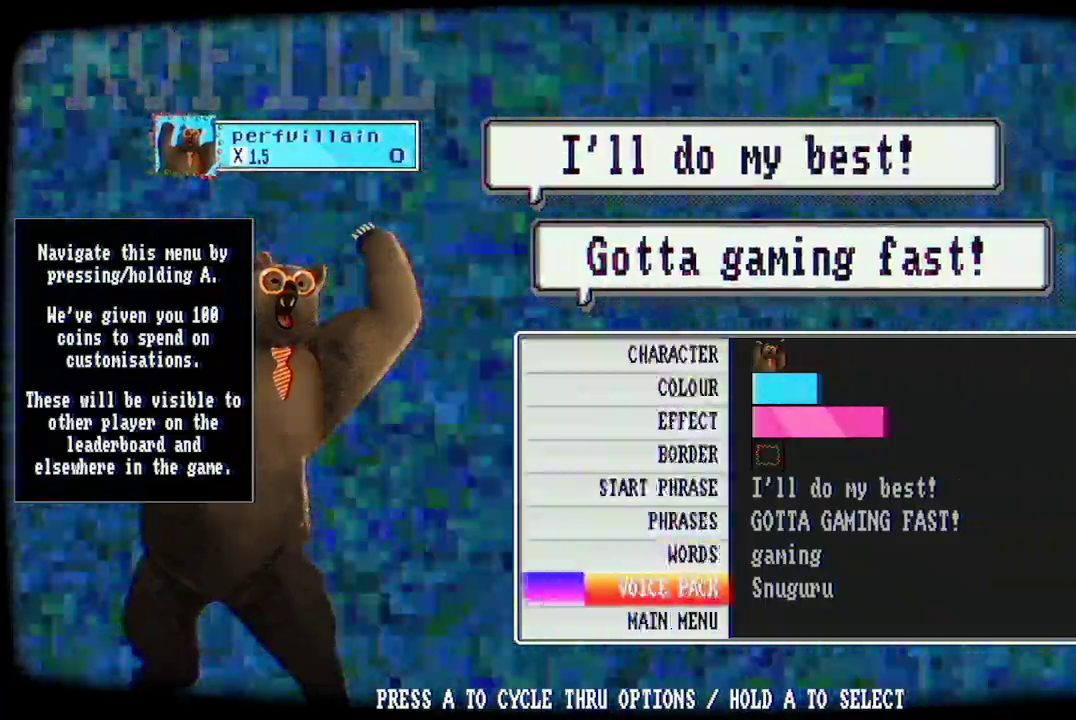
{"buttons": ["A"], "left_stick": "center", "right_stick": "center", "events": []}
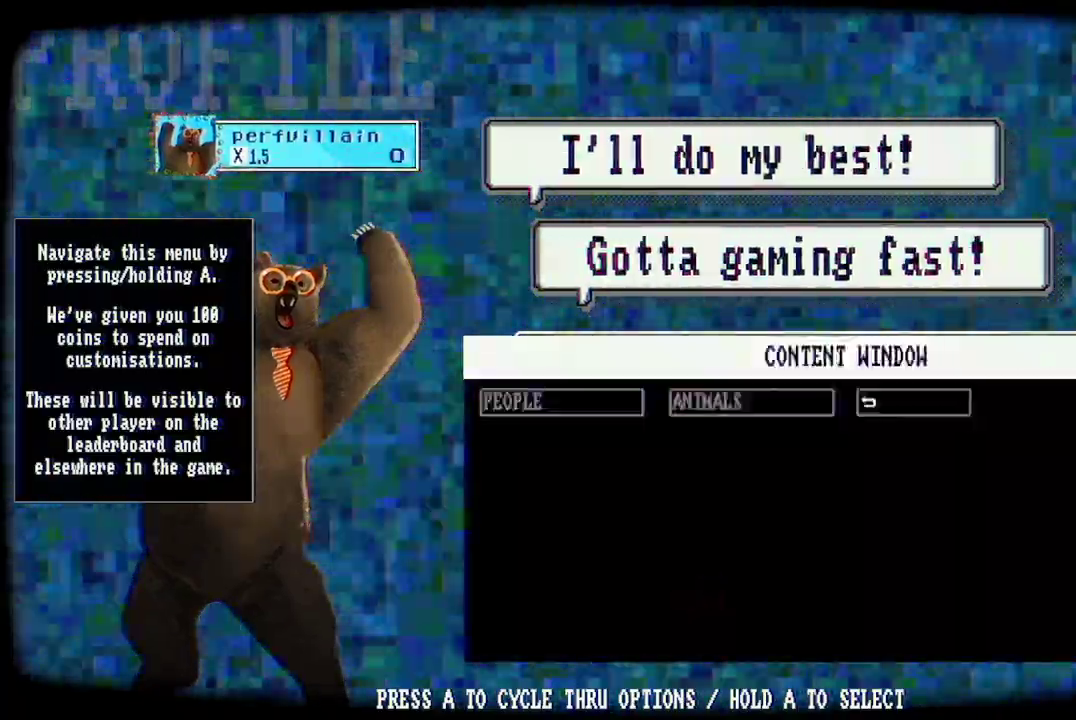
{"buttons": [], "left_stick": "center", "right_stick": "center", "events": [[200, "A", "up"]]}
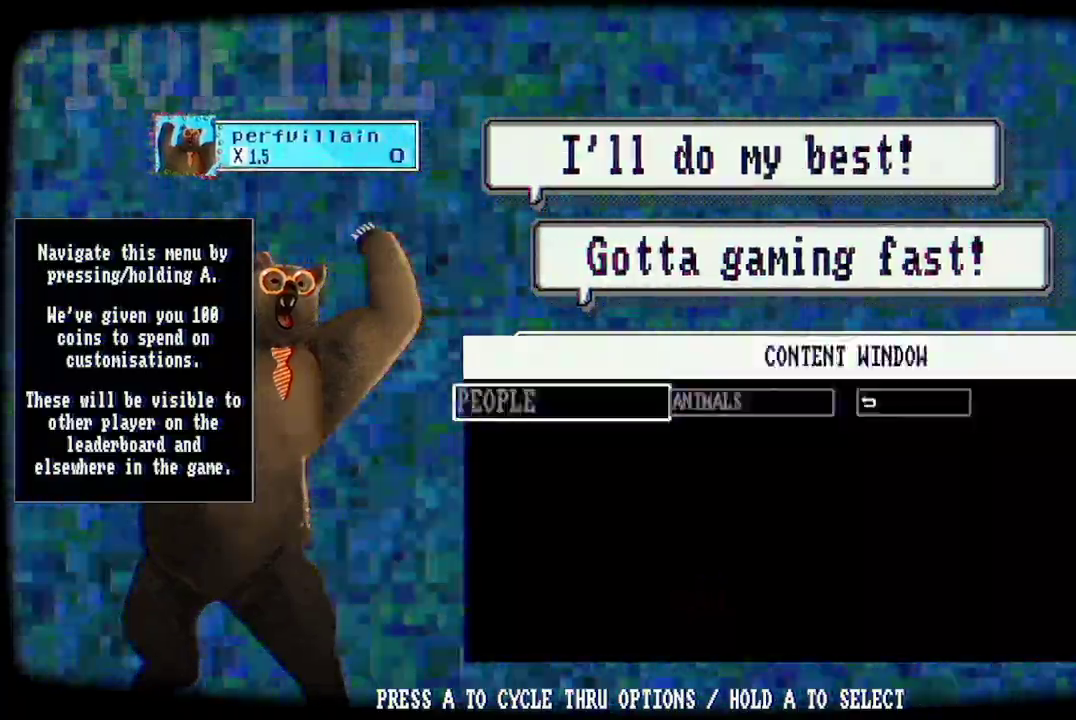
{"buttons": [], "left_stick": "center", "right_stick": "center", "events": []}
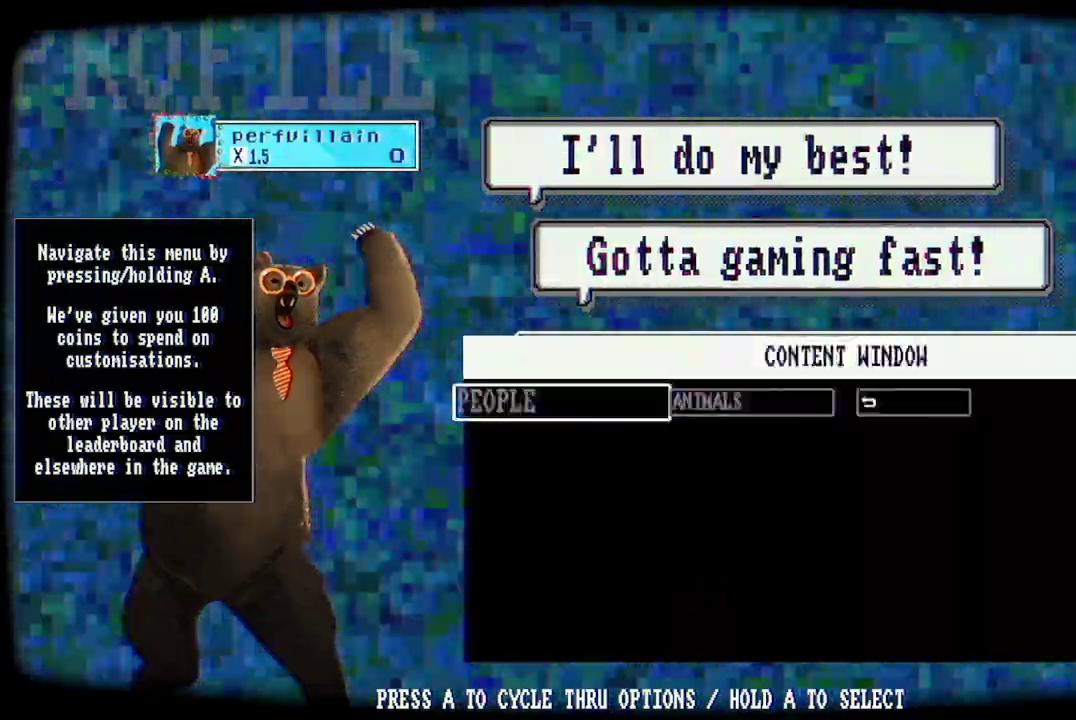
{"buttons": [], "left_stick": "center", "right_stick": "center", "events": [[233, "A", "down"], [333, "A", "up"]]}
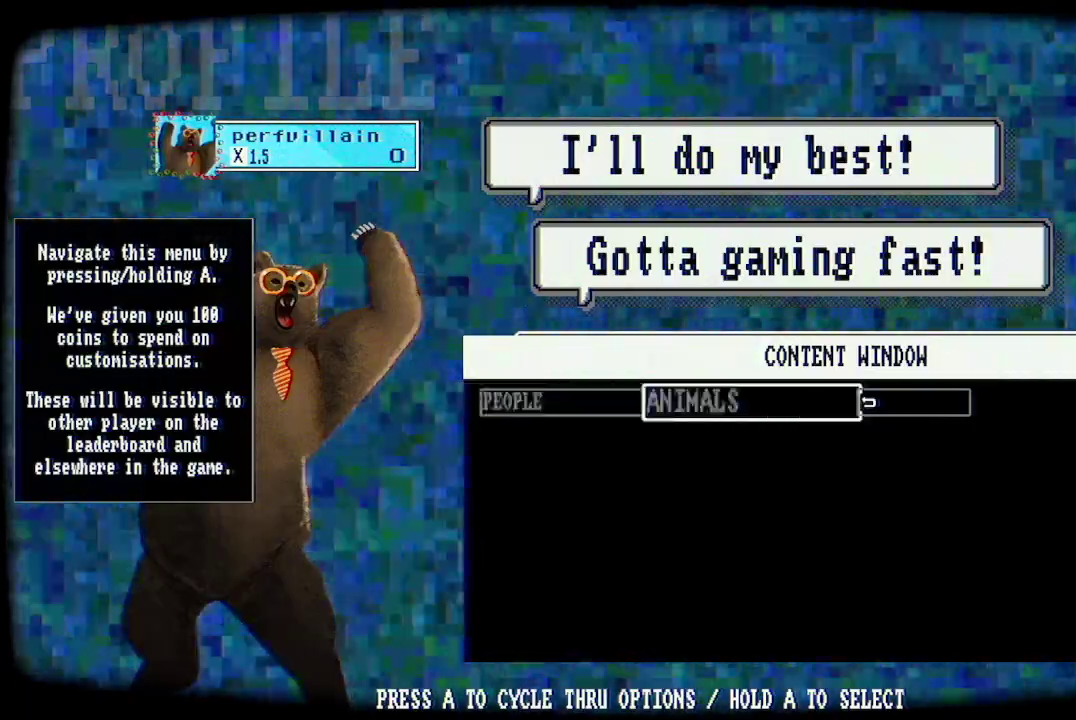
{"buttons": ["A"], "left_stick": "center", "right_stick": "center", "events": [[200, "A", "down"]]}
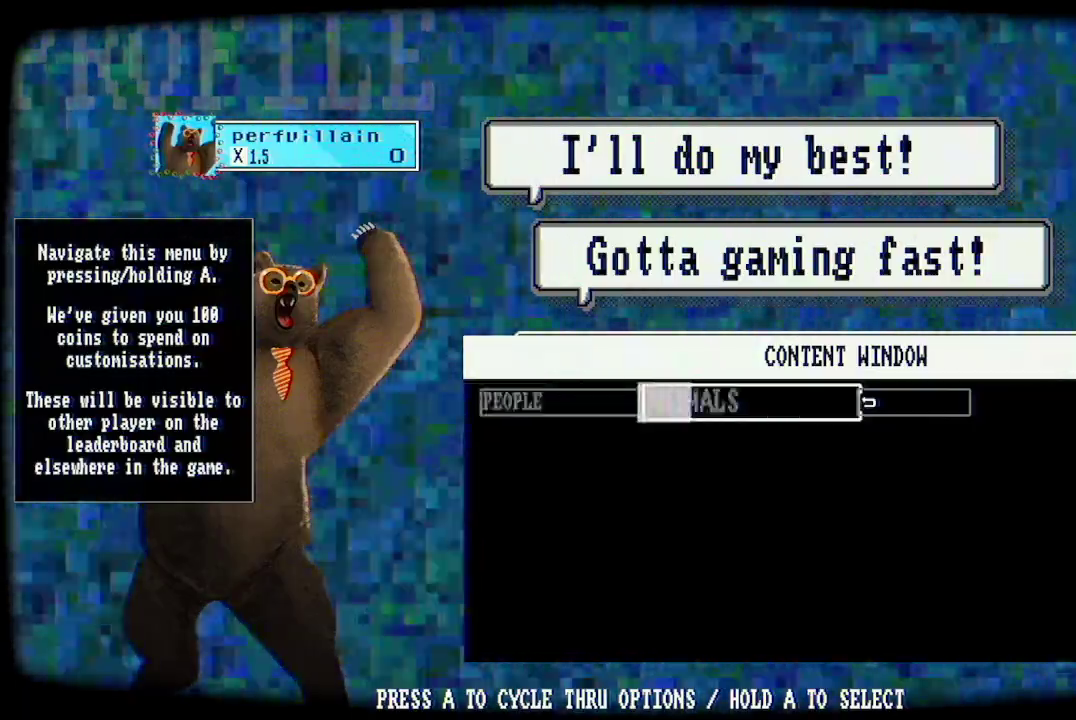
{"buttons": ["A"], "left_stick": "center", "right_stick": "center", "events": []}
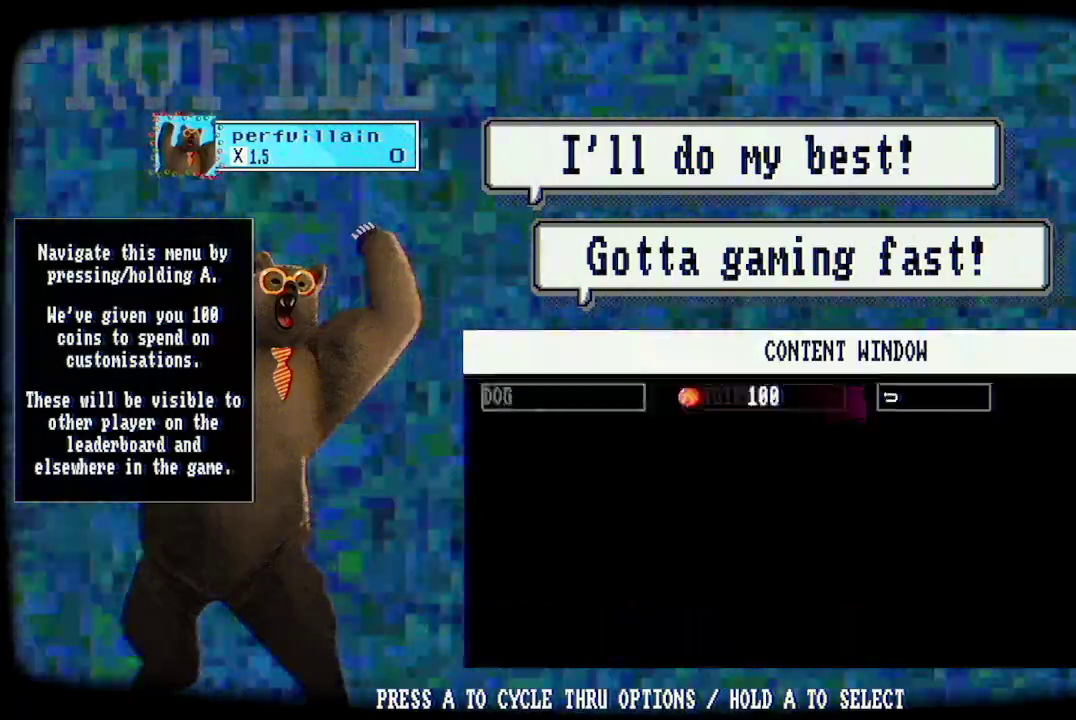
{"buttons": [], "left_stick": "center", "right_stick": "center", "events": [[100, "A", "up"]]}
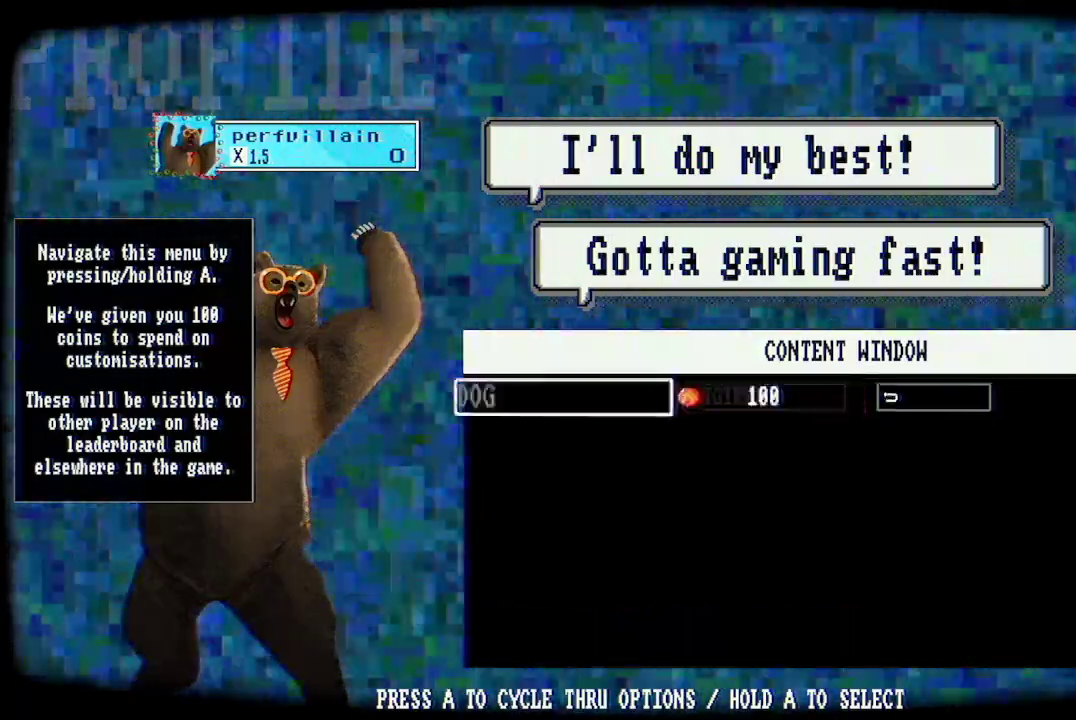
{"buttons": [], "left_stick": "center", "right_stick": "center", "events": [[100, "A", "down"], [233, "A", "up"]]}
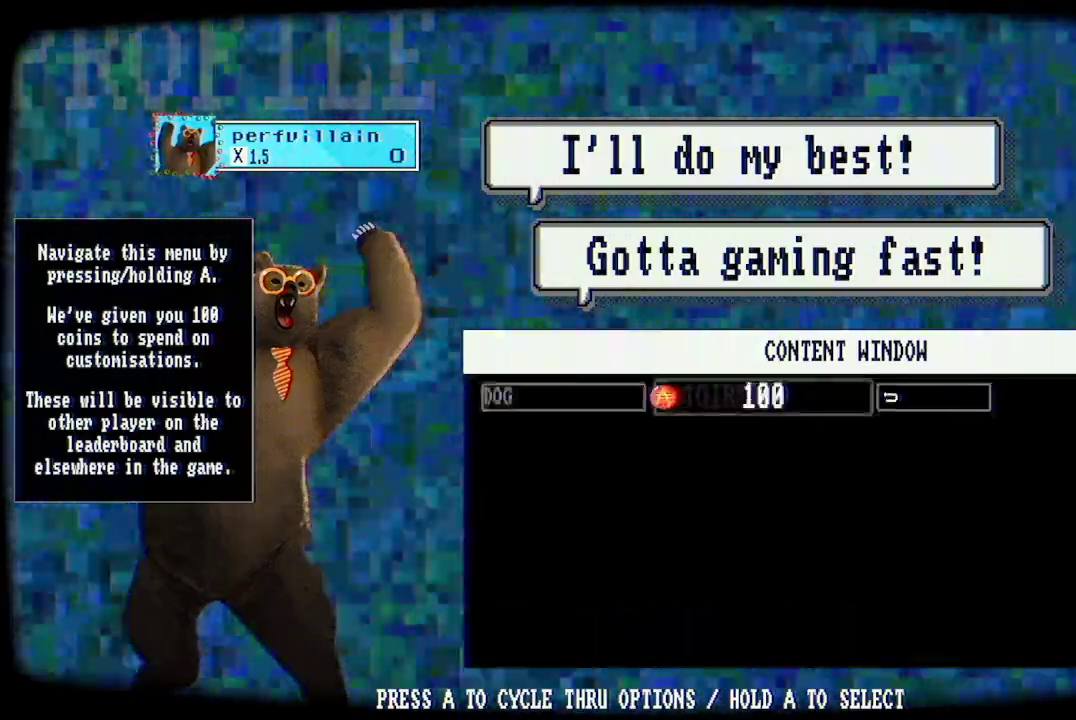
{"buttons": [], "left_stick": "center", "right_stick": "center", "events": []}
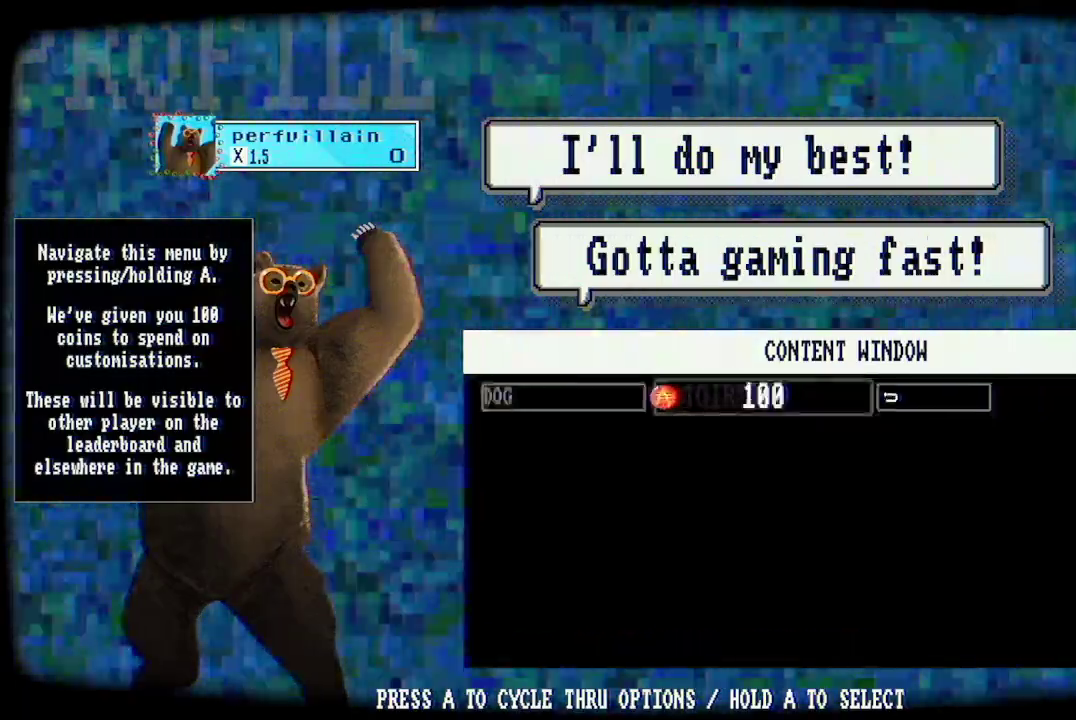
{"buttons": [], "left_stick": "center", "right_stick": "center", "events": [[367, "A", "down"], [467, "A", "up"]]}
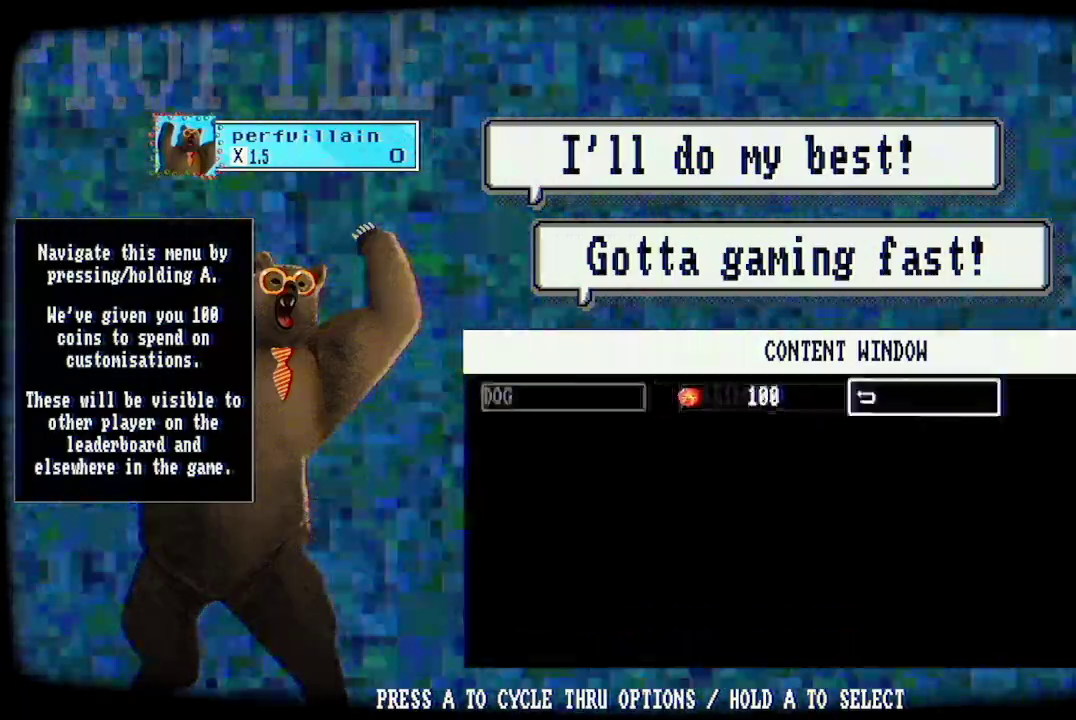
{"buttons": [], "left_stick": "center", "right_stick": "center", "events": []}
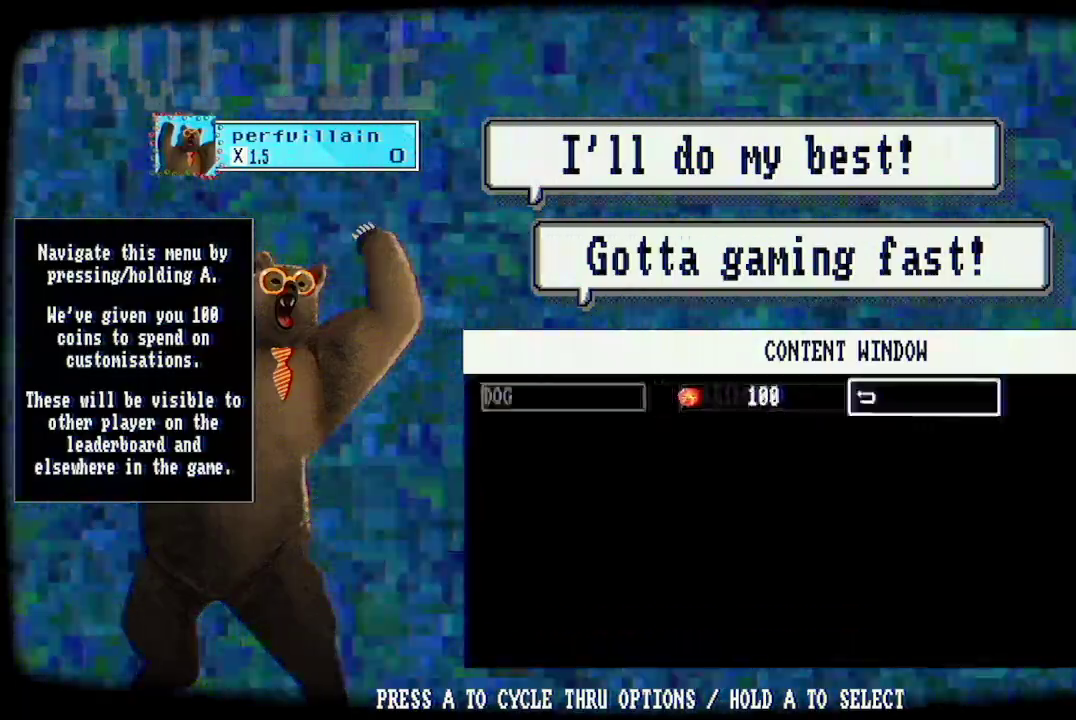
{"buttons": ["A"], "left_stick": "center", "right_stick": "center", "events": [[467, "A", "down"]]}
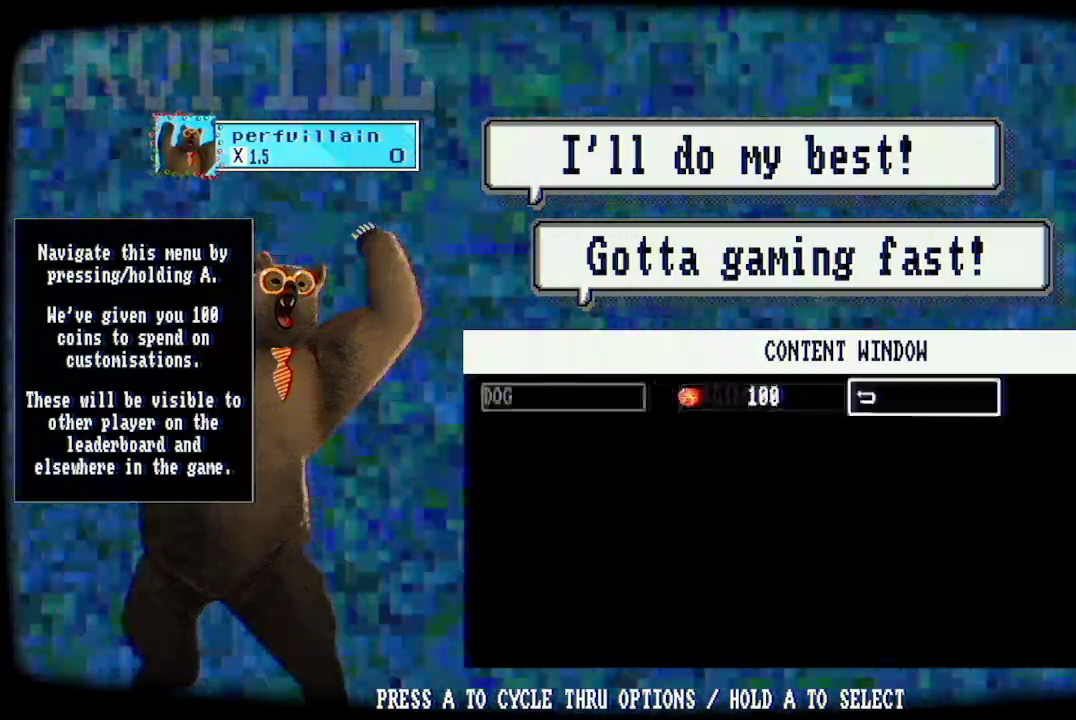
{"buttons": [], "left_stick": "center", "right_stick": "center", "events": [[67, "A", "up"]]}
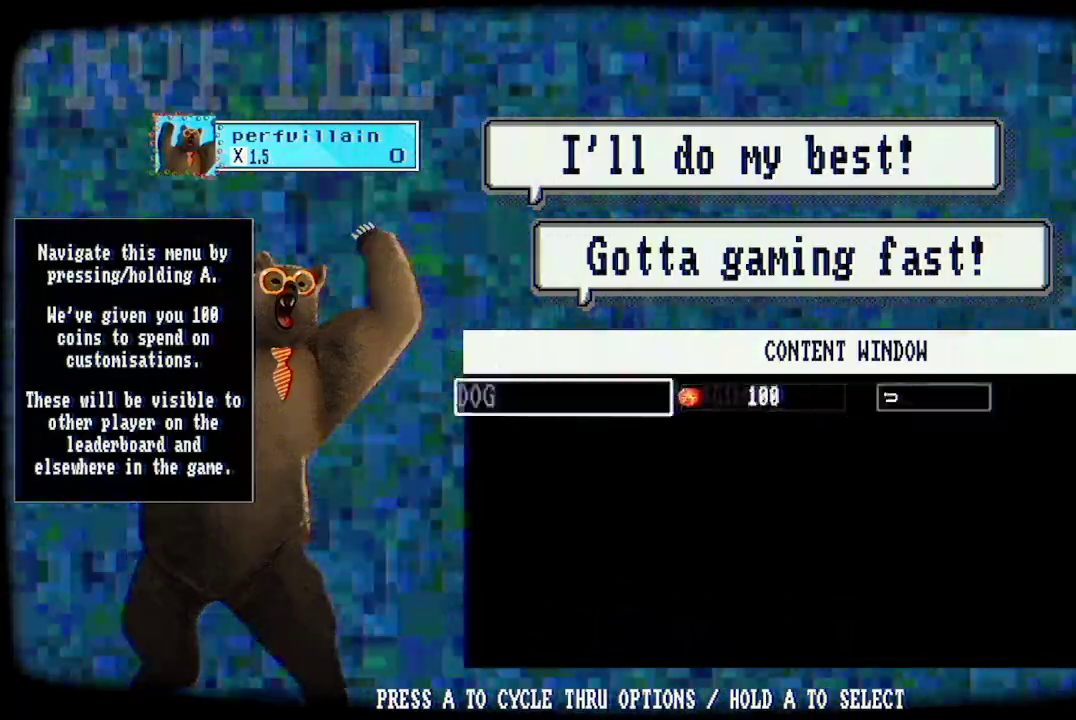
{"buttons": [], "left_stick": "center", "right_stick": "center", "events": []}
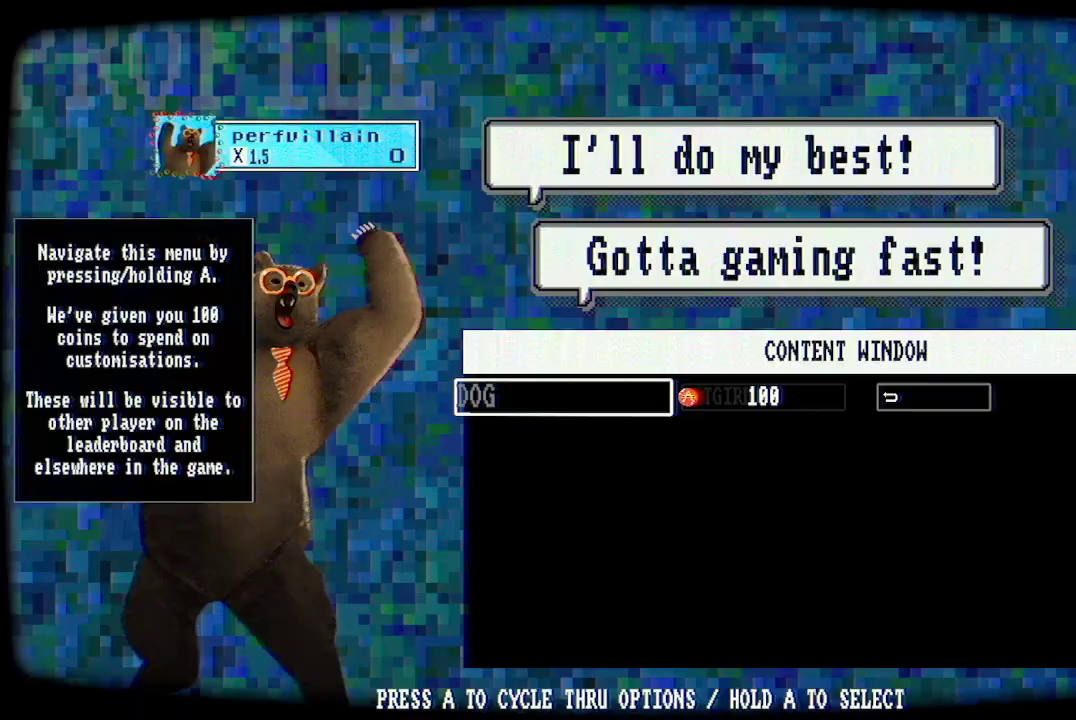
{"buttons": ["A"], "left_stick": "center", "right_stick": "center", "events": [[67, "A", "down"]]}
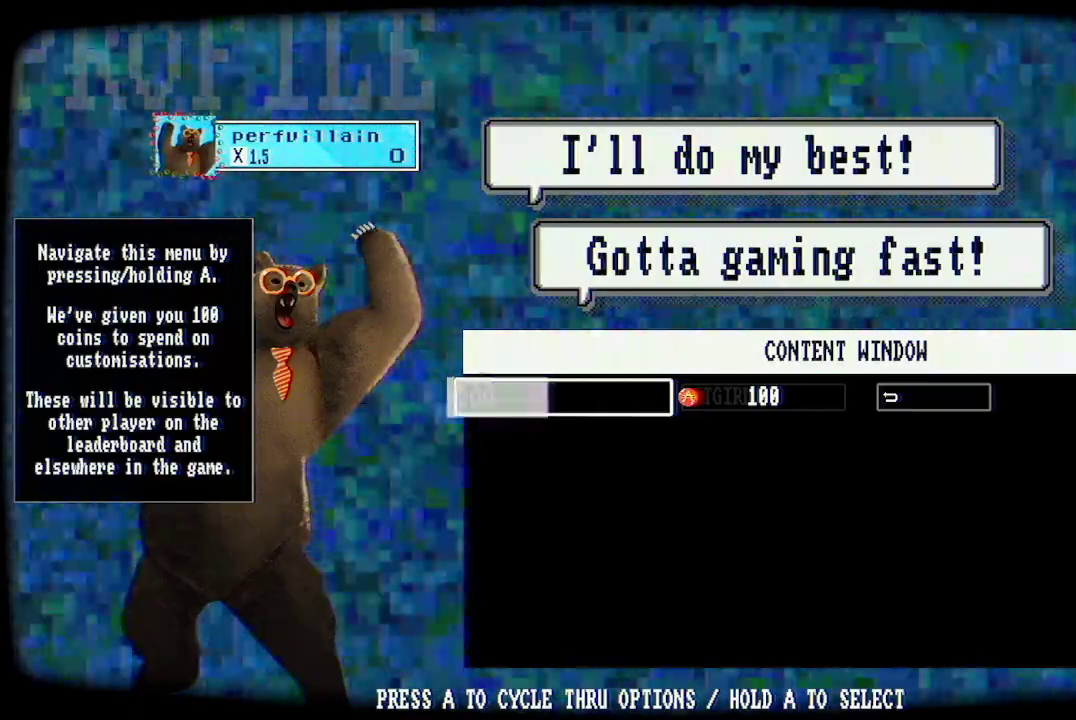
{"buttons": ["A"], "left_stick": "center", "right_stick": "center", "events": []}
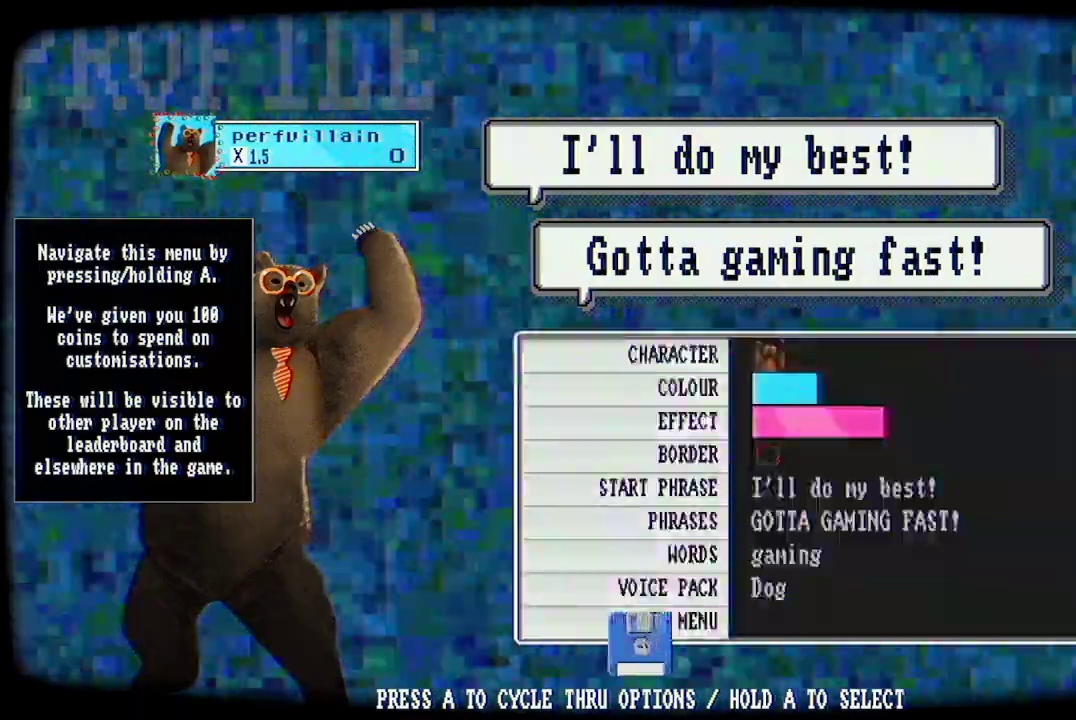
{"buttons": [], "left_stick": "center", "right_stick": "center", "events": [[33, "A", "up"]]}
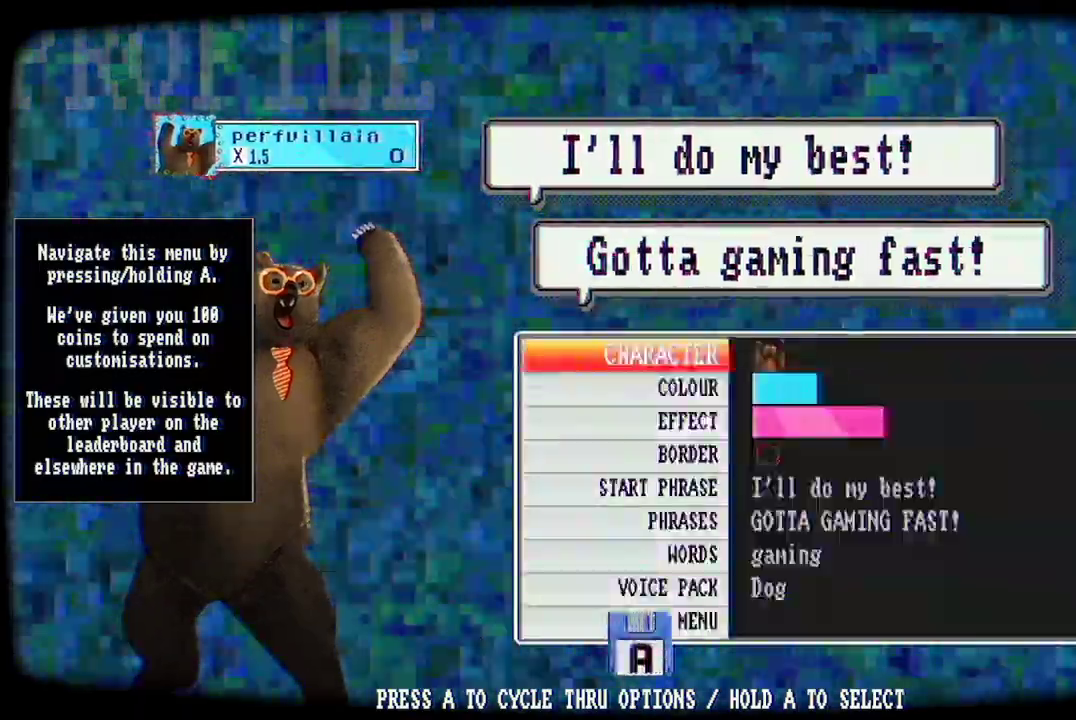
{"buttons": [], "left_stick": "center", "right_stick": "center", "events": []}
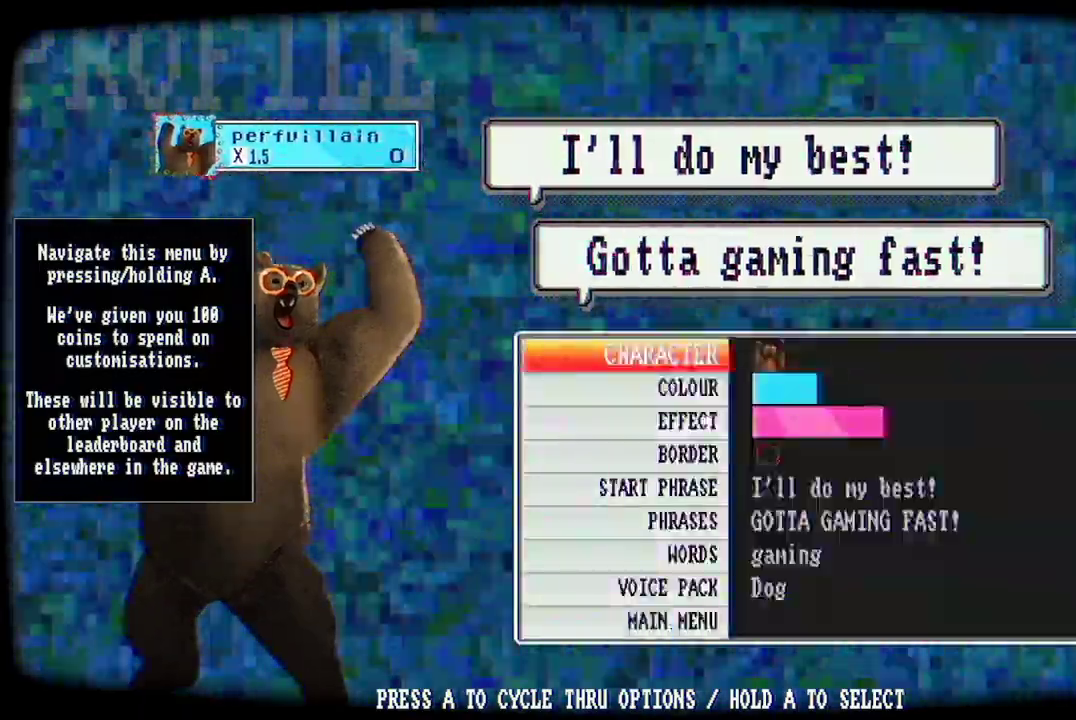
{"buttons": [], "left_stick": "center", "right_stick": "center", "events": []}
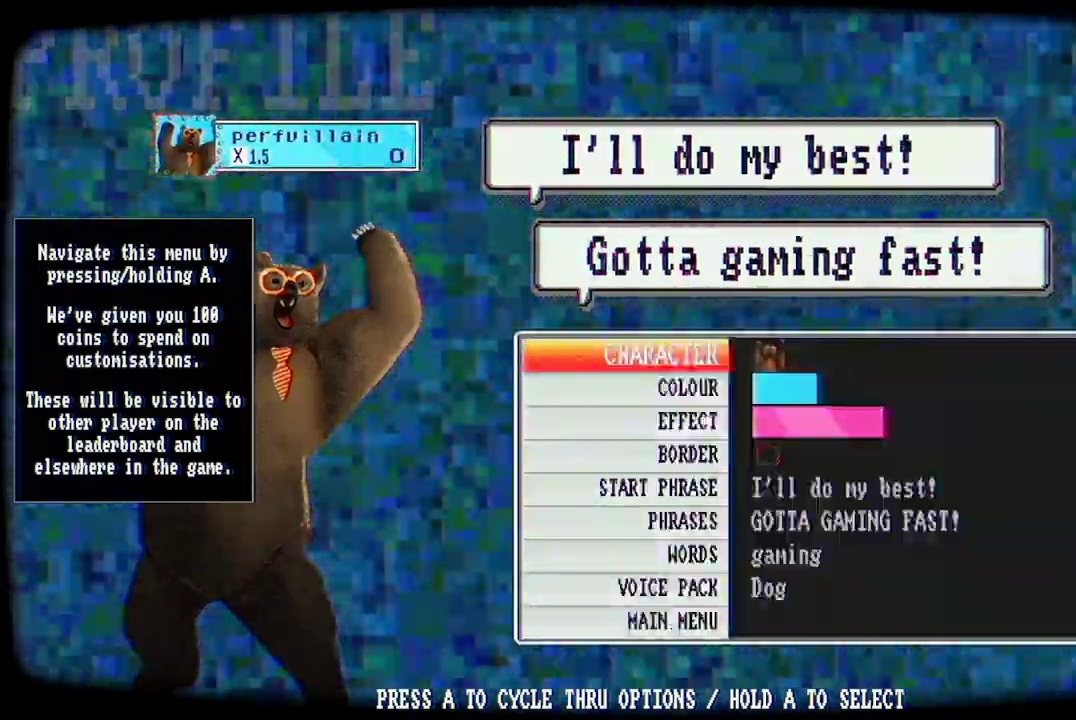
{"buttons": [], "left_stick": "center", "right_stick": "center", "events": [[33, "A", "down"], [133, "A", "up"], [200, "A", "down"], [333, "A", "up"]]}
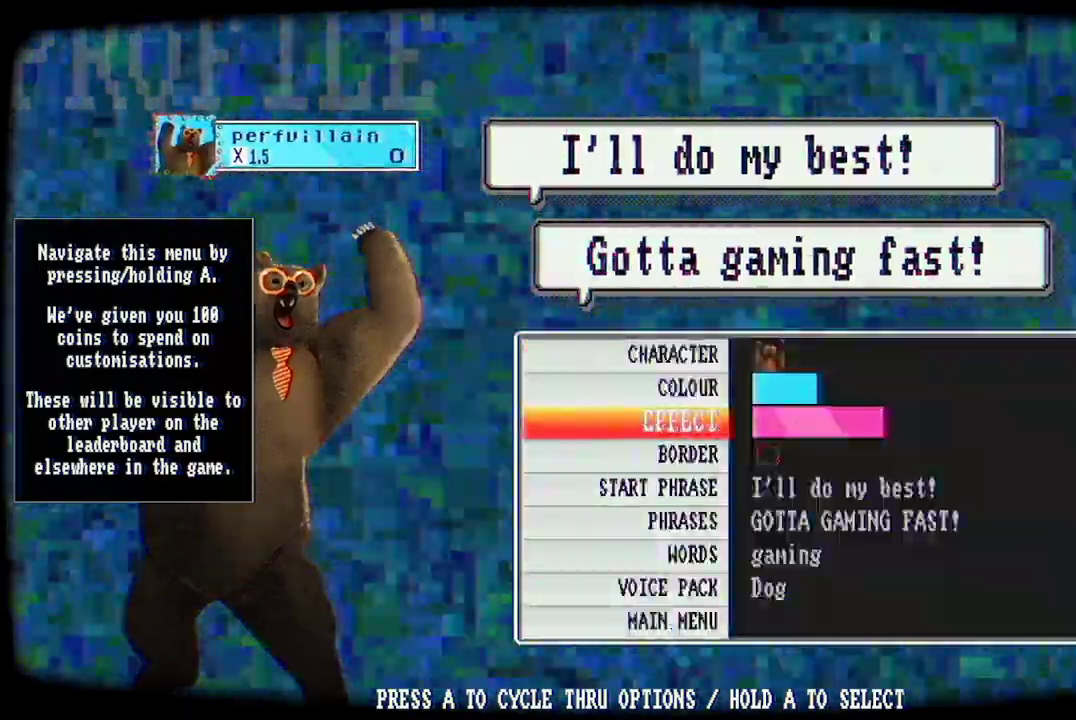
{"buttons": ["A"], "left_stick": "center", "right_stick": "center", "events": [[67, "A", "down"]]}
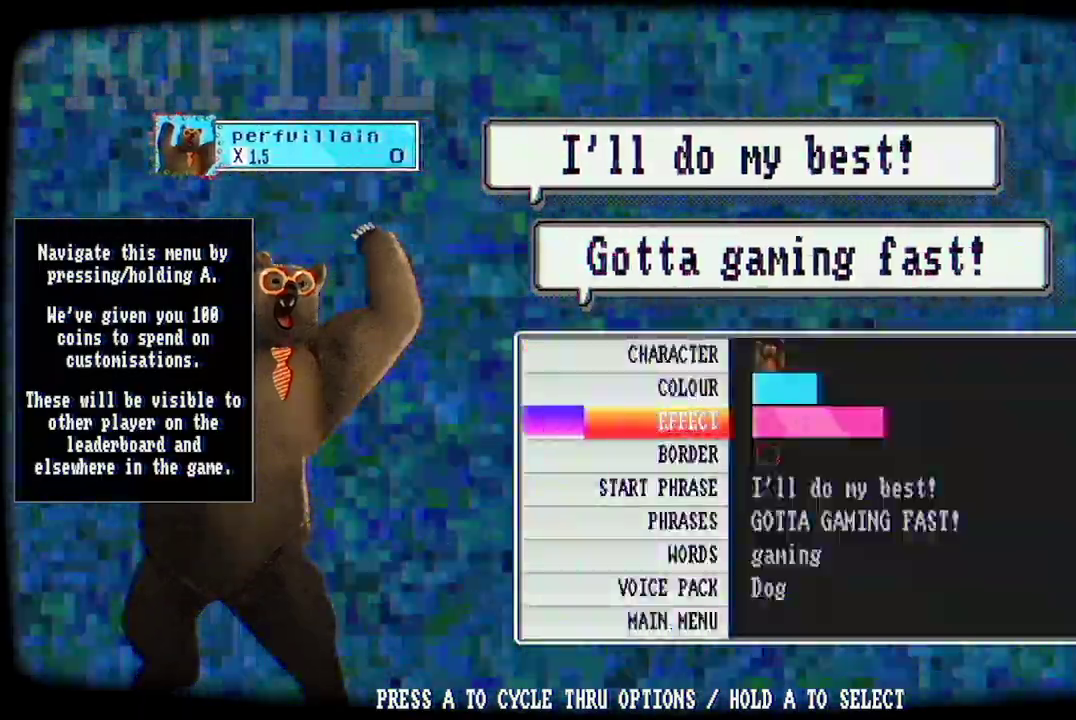
{"buttons": ["A"], "left_stick": "center", "right_stick": "center", "events": []}
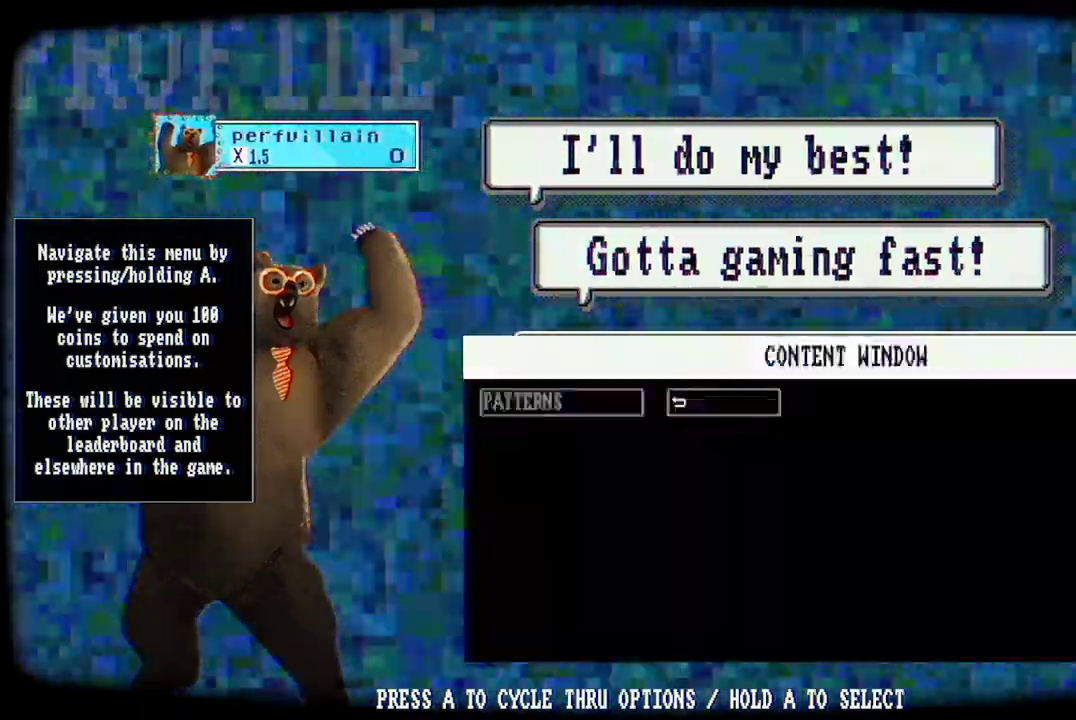
{"buttons": [], "left_stick": "center", "right_stick": "center", "events": [[133, "A", "up"]]}
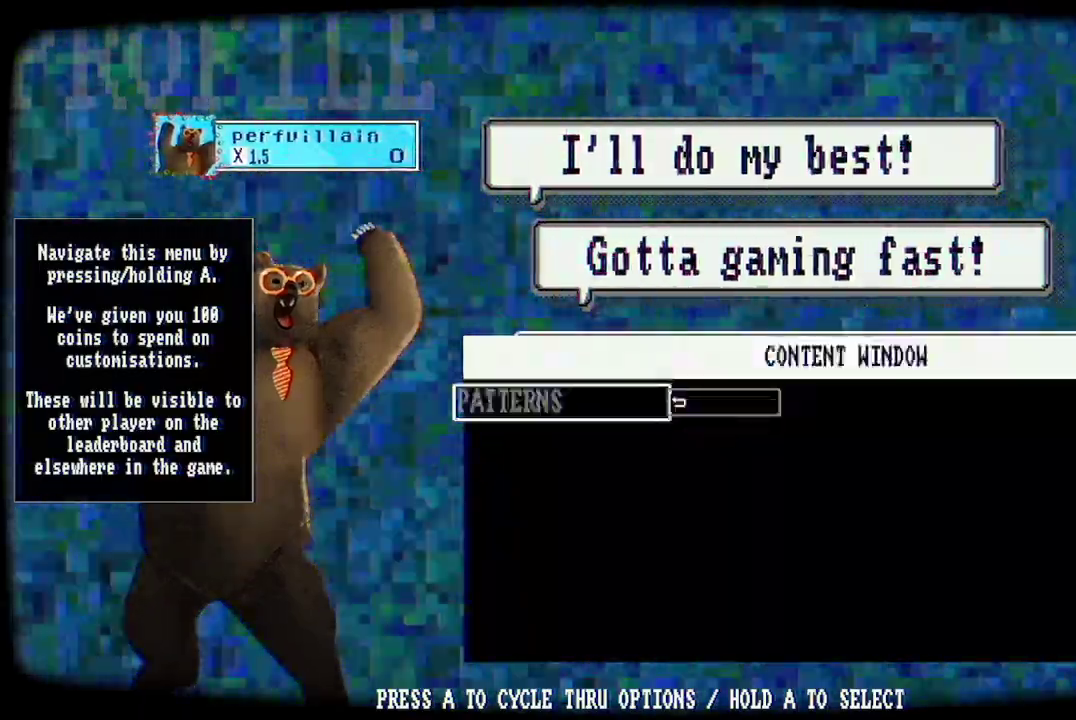
{"buttons": [], "left_stick": "center", "right_stick": "center", "events": [[267, "A", "down"], [400, "A", "up"]]}
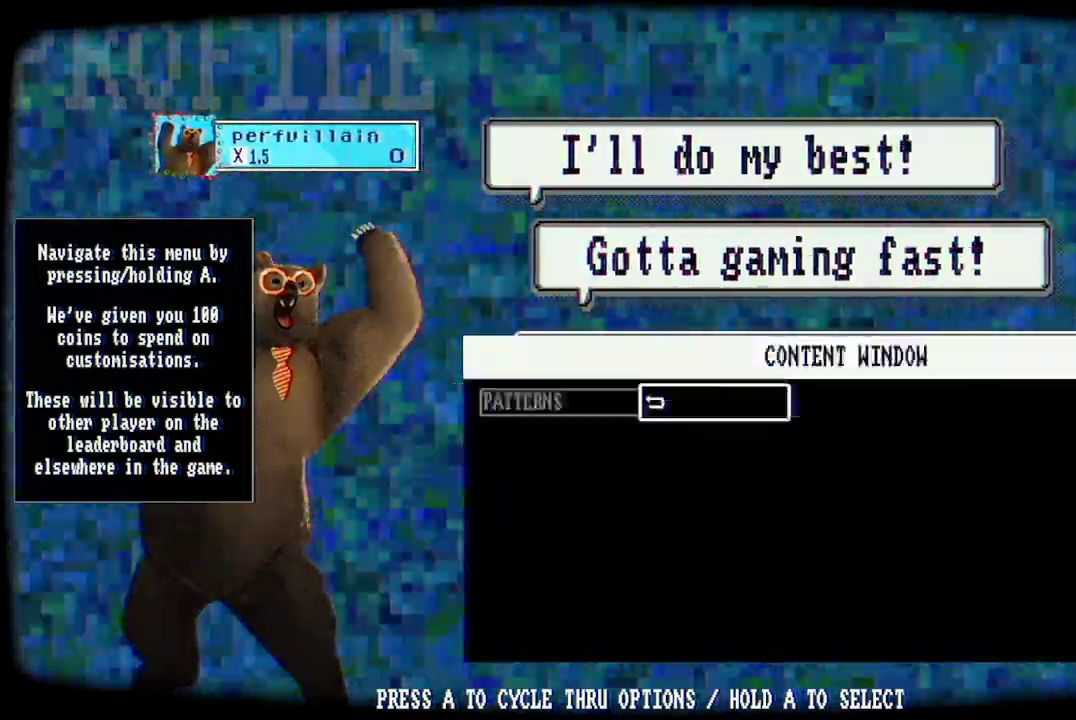
{"buttons": ["A"], "left_stick": "center", "right_stick": "center", "events": [[467, "A", "down"]]}
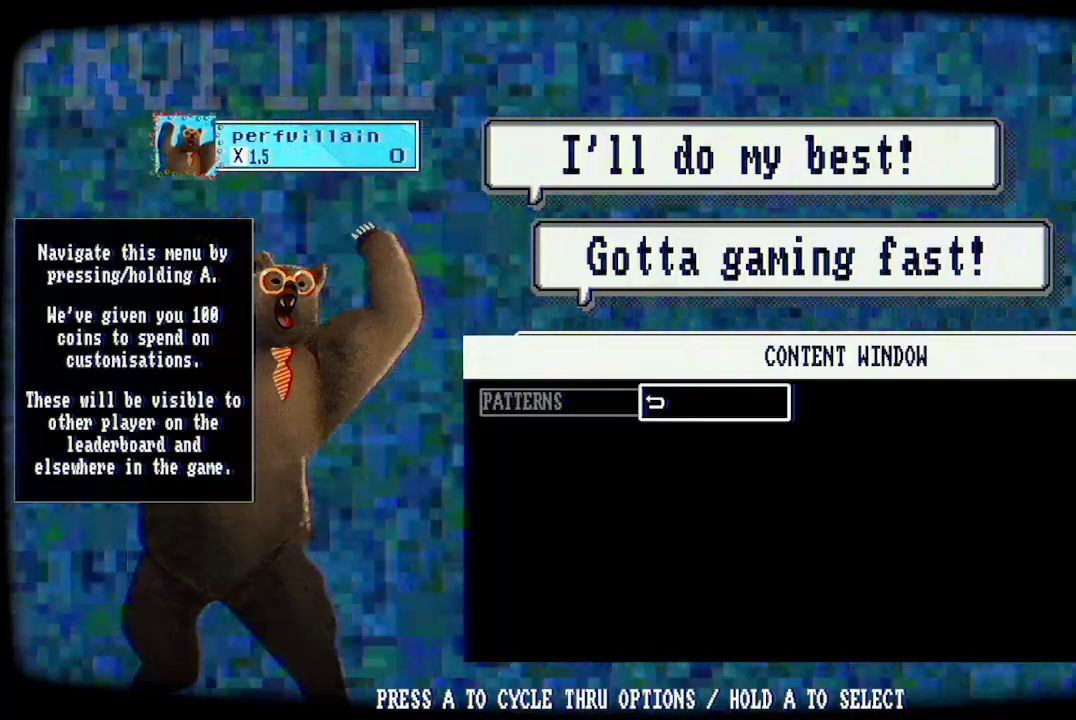
{"buttons": ["A"], "left_stick": "center", "right_stick": "center", "events": [[67, "A", "up"], [200, "A", "down"]]}
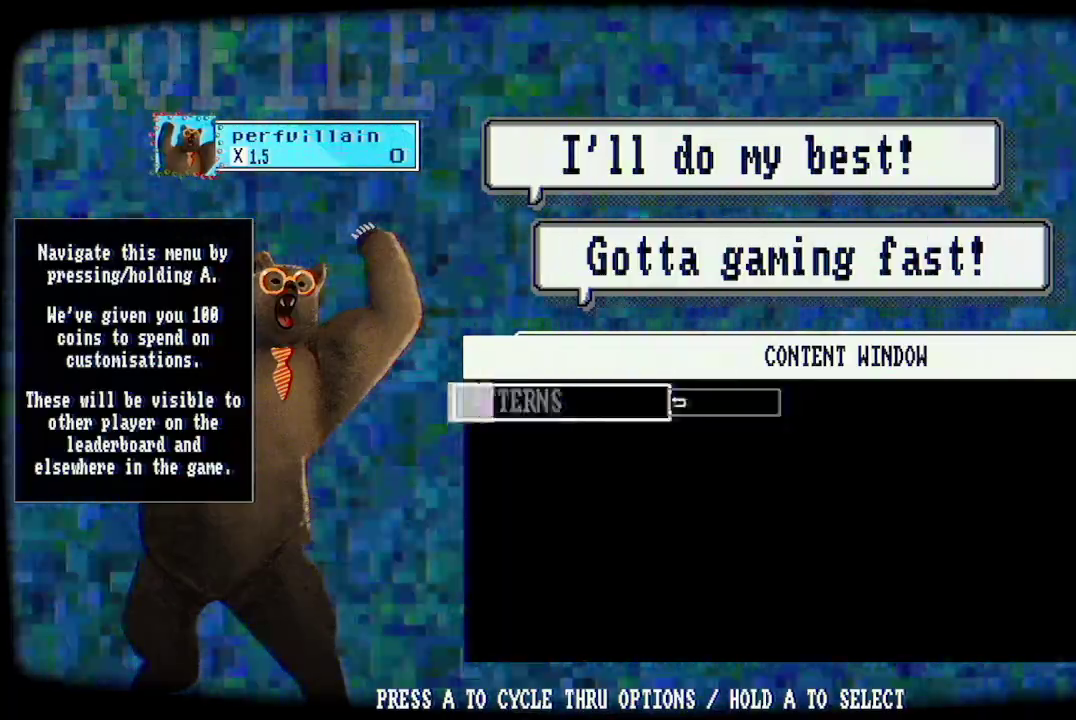
{"buttons": ["A"], "left_stick": "center", "right_stick": "center", "events": []}
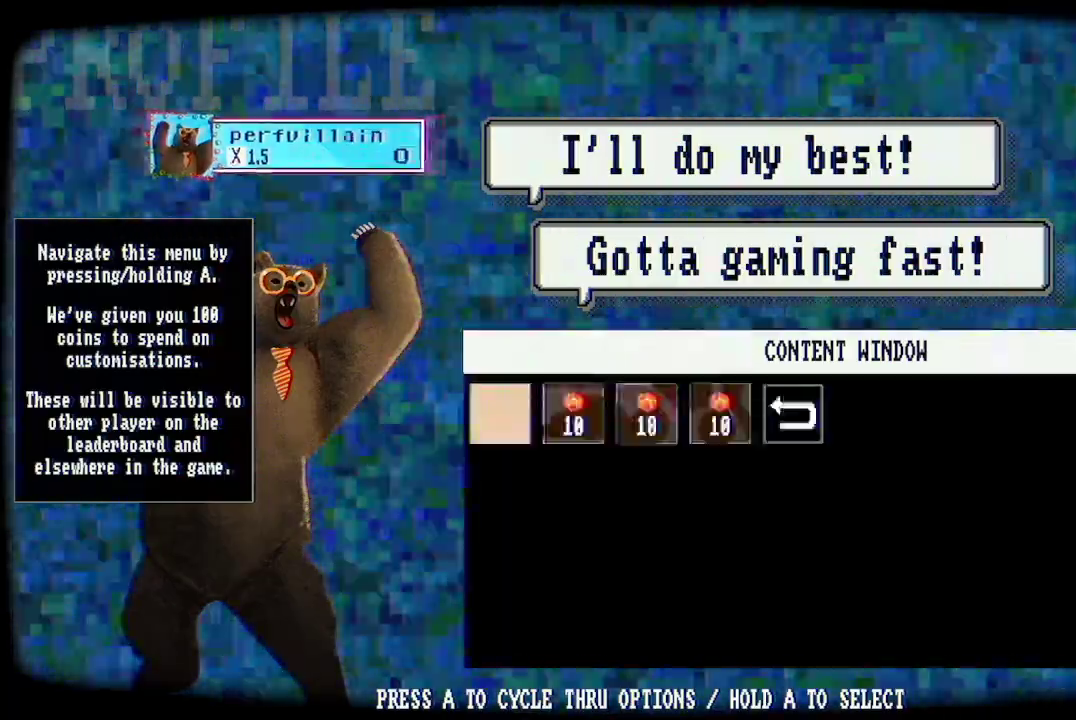
{"buttons": [], "left_stick": "center", "right_stick": "center", "events": [[100, "A", "up"]]}